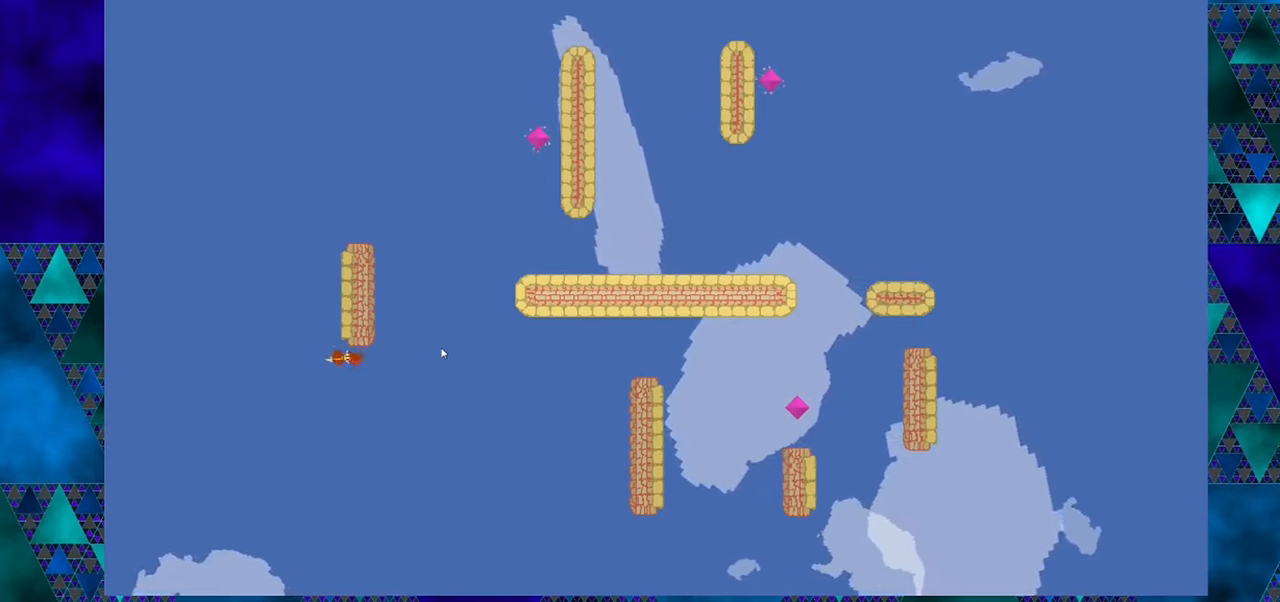
Gameplay with a controller (Nintendo layout); each line is a JSON object with the inputs held at the frame after it. "events" lists button and stick changes between this image and that frame as [ms after this image, input, new state], when the widget could be followed in between. Not read: L1 L2 L3 R1 R2 R3 right_stick.
{"buttons": [], "left_stick": "center", "events": [[233, "DPAD_LEFT", "down"], [450, "DPAD_LEFT", "up"]]}
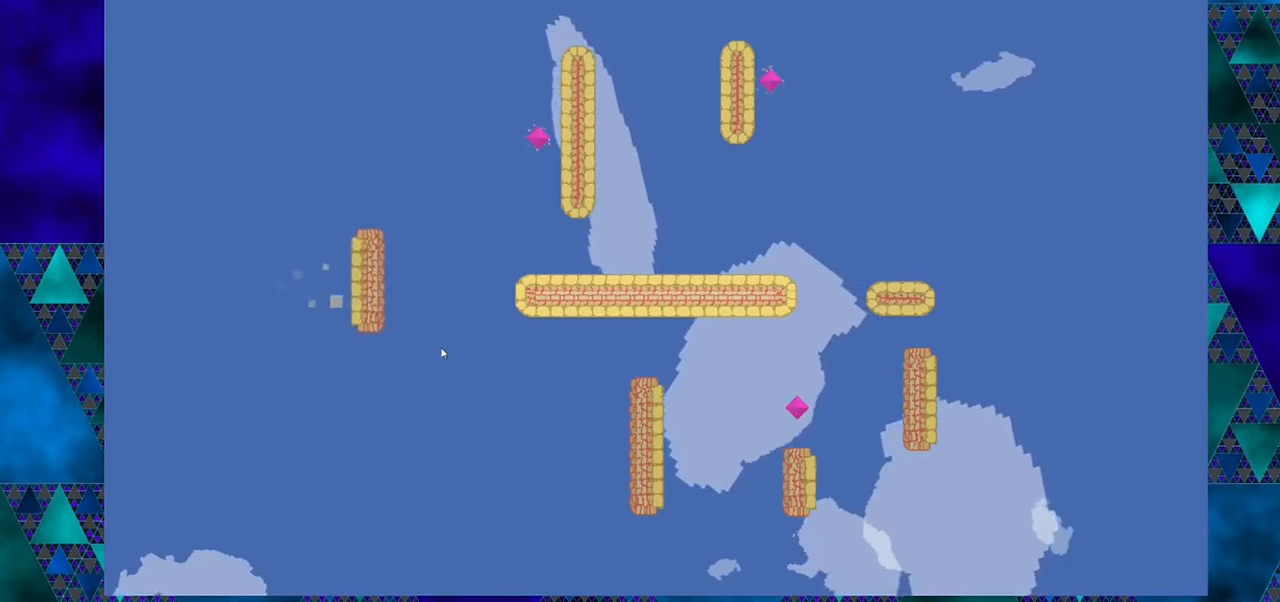
{"buttons": [], "left_stick": "center", "events": []}
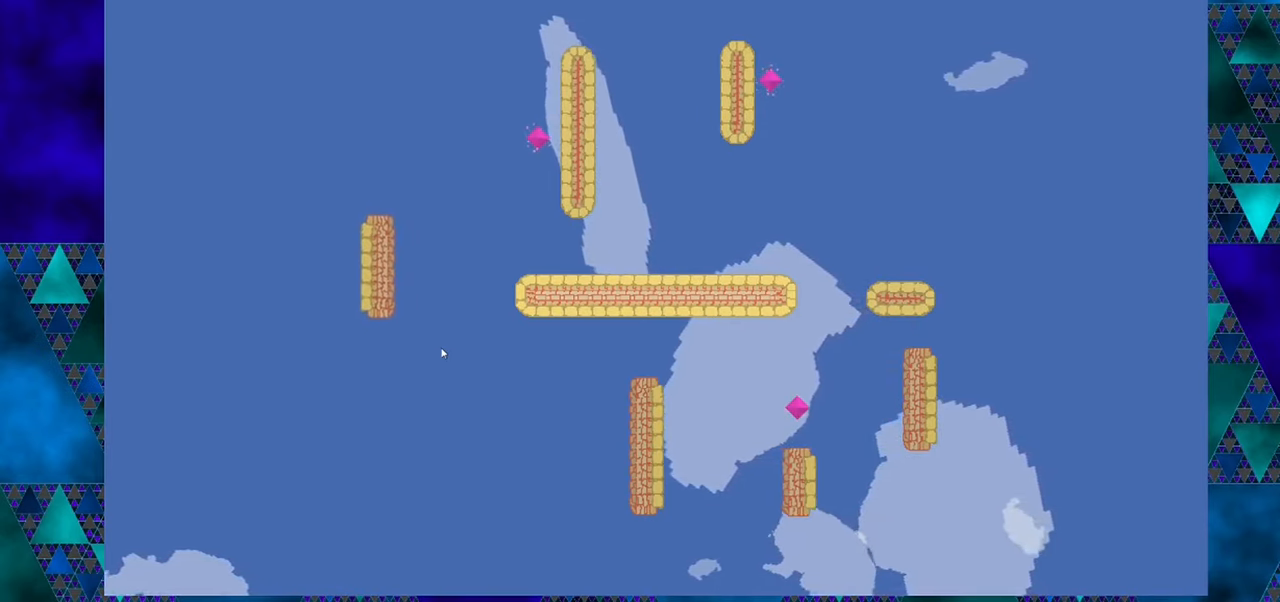
{"buttons": [], "left_stick": "center", "events": []}
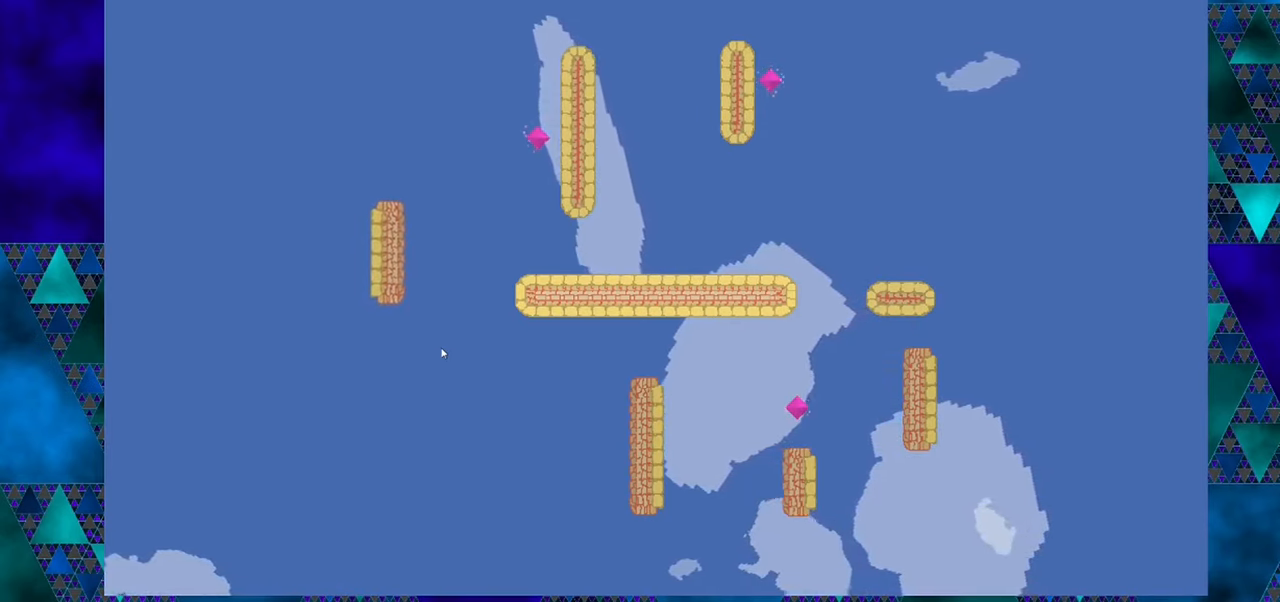
{"buttons": [], "left_stick": "center", "events": []}
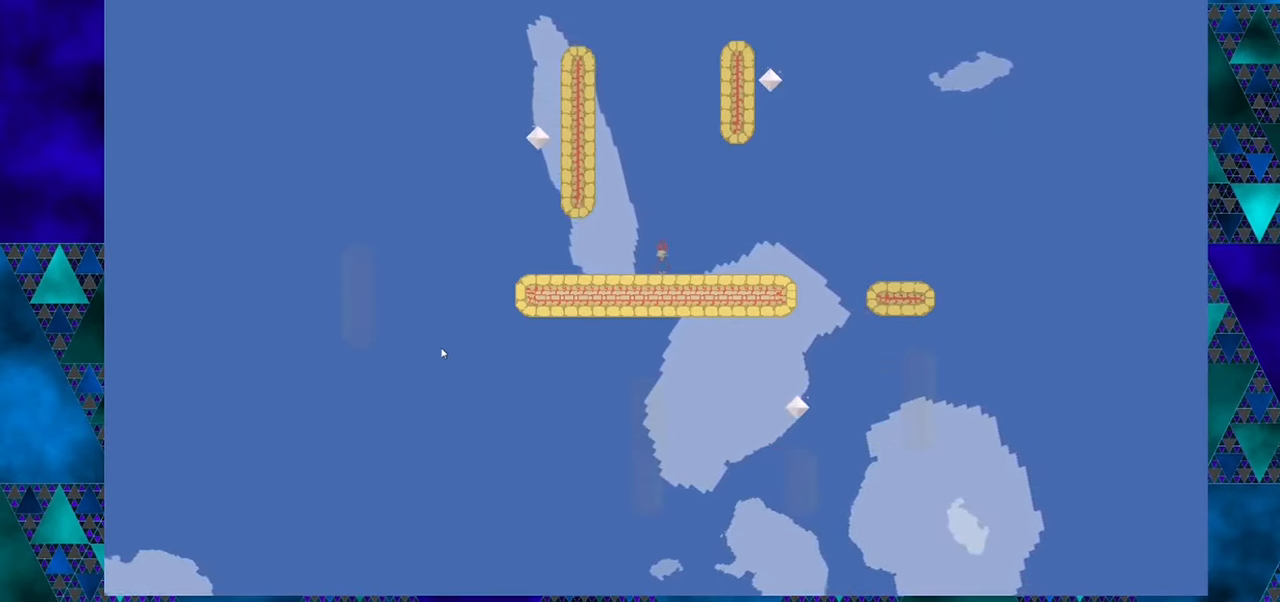
{"buttons": [], "left_stick": "center", "events": []}
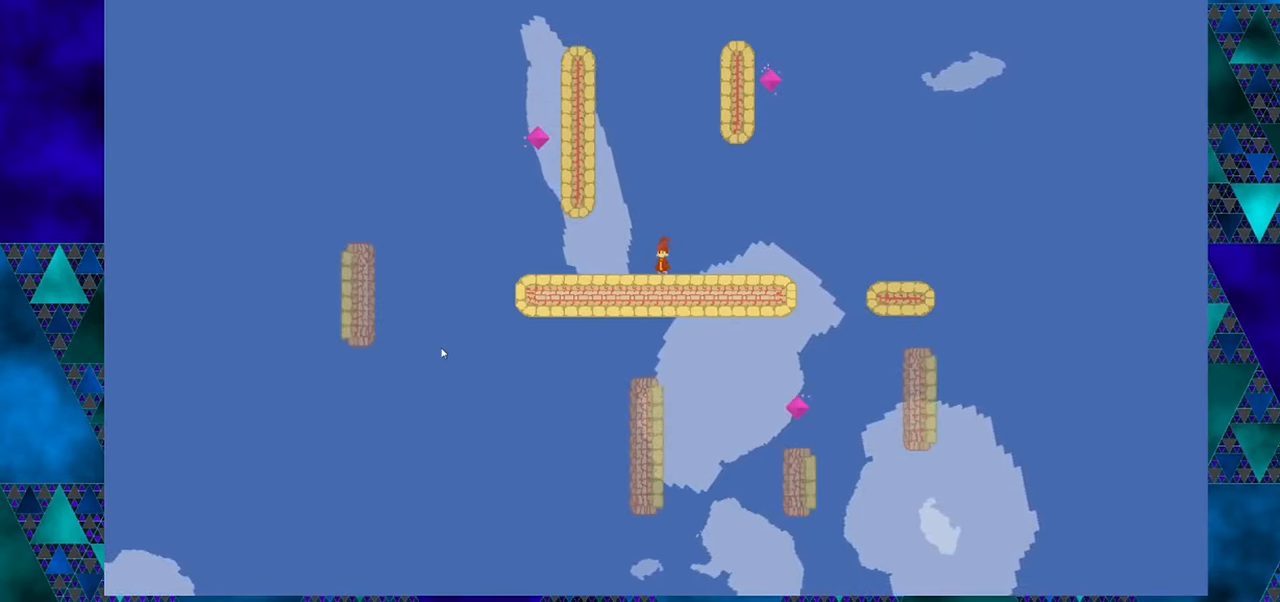
{"buttons": ["DPAD_RIGHT"], "left_stick": "center", "events": [[166, "DPAD_RIGHT", "down"]]}
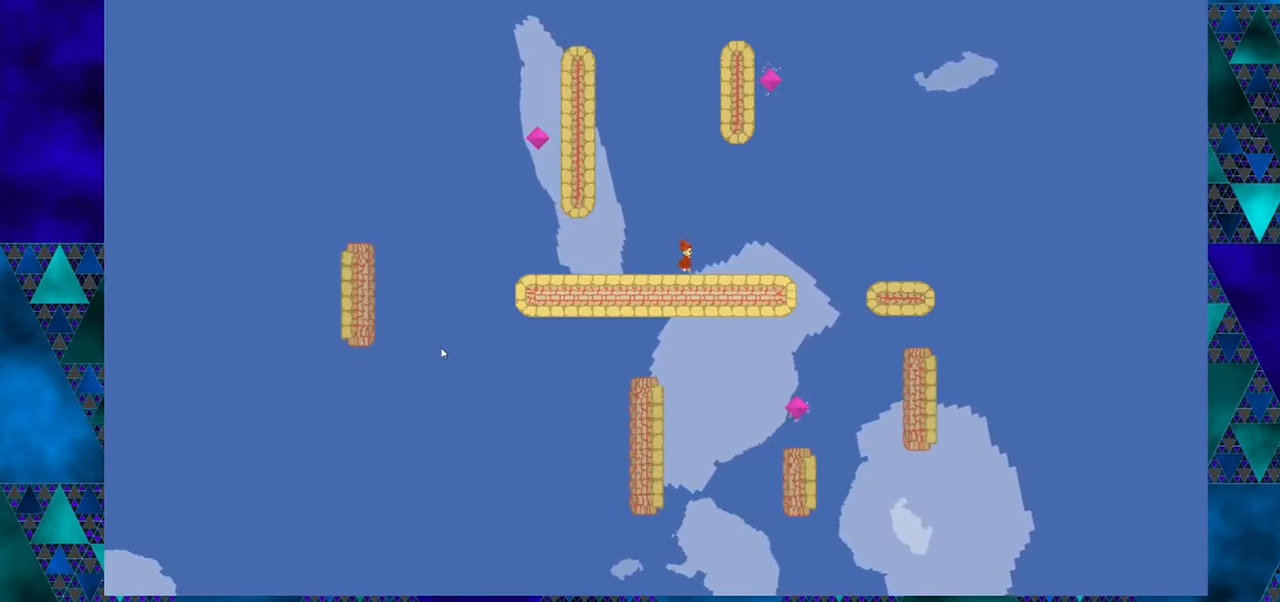
{"buttons": ["DPAD_RIGHT"], "left_stick": "center", "events": []}
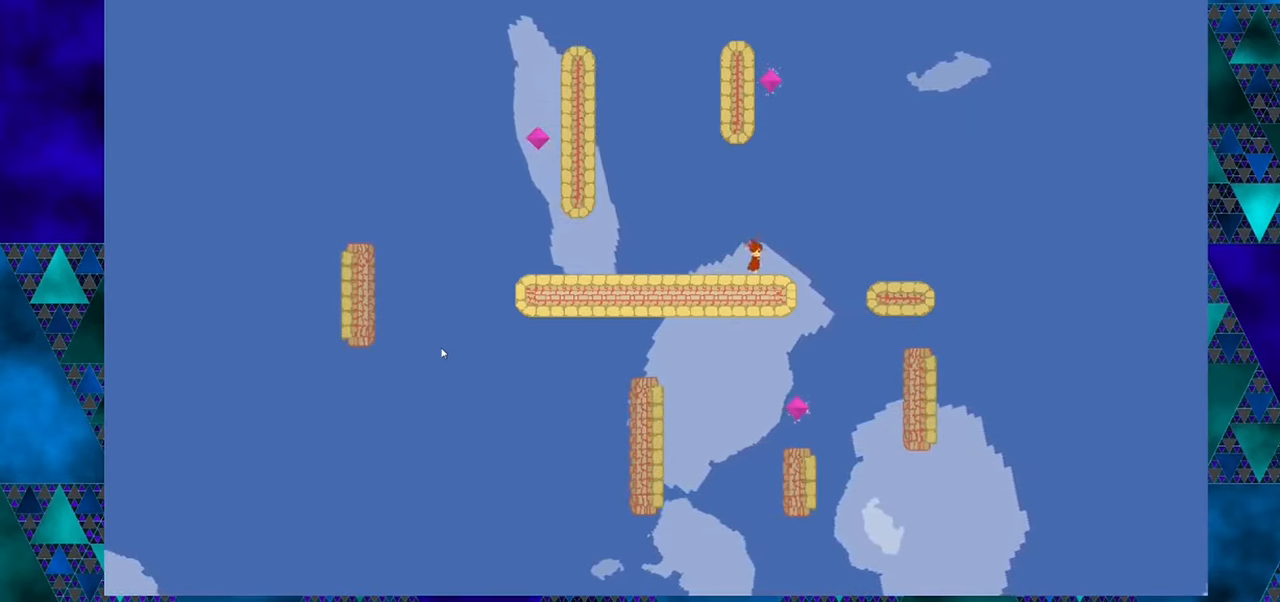
{"buttons": ["B", "DPAD_RIGHT"], "left_stick": "center", "events": [[300, "B", "down"]]}
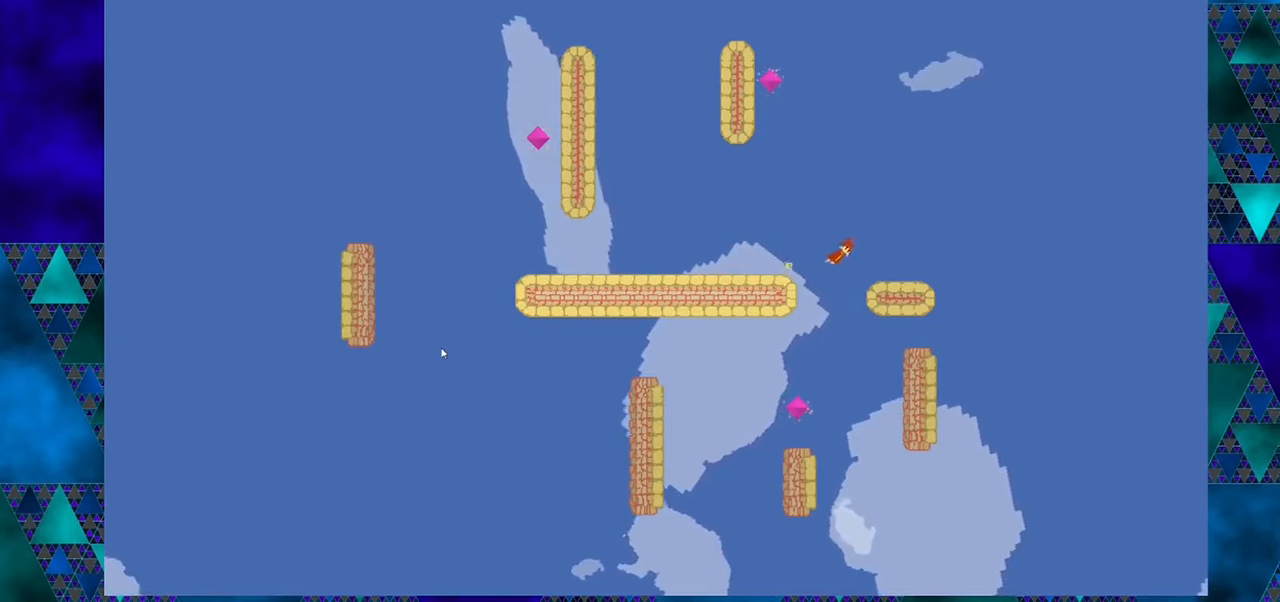
{"buttons": ["DPAD_RIGHT"], "left_stick": "center", "events": [[450, "B", "up"]]}
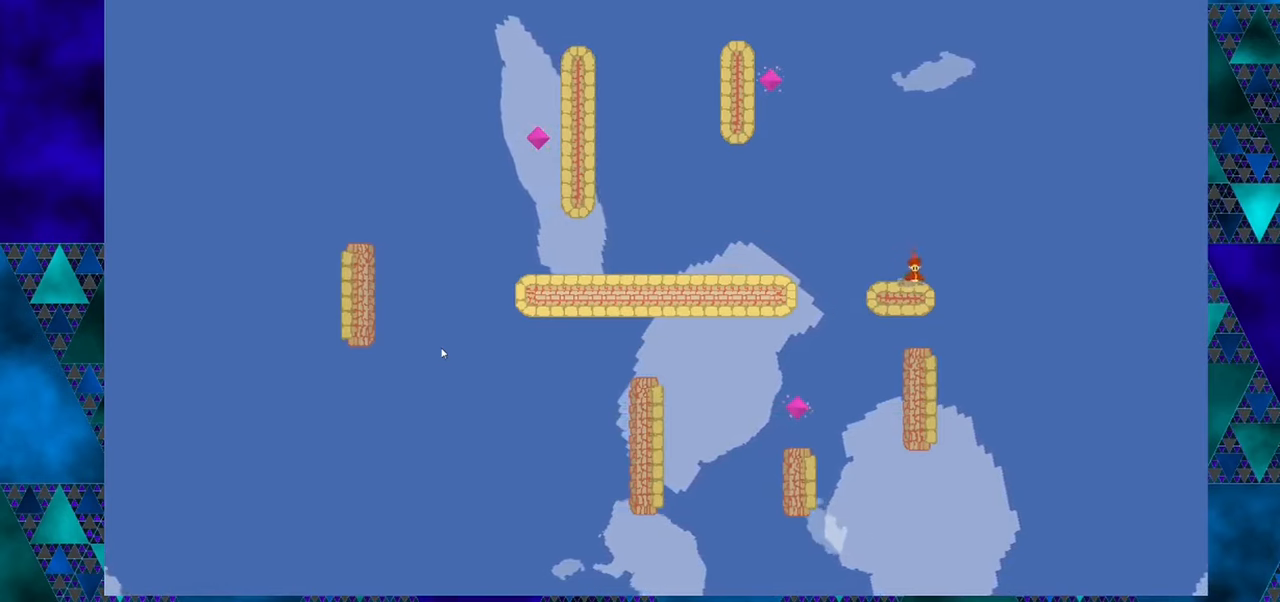
{"buttons": [], "left_stick": "center", "events": [[167, "DPAD_RIGHT", "up"]]}
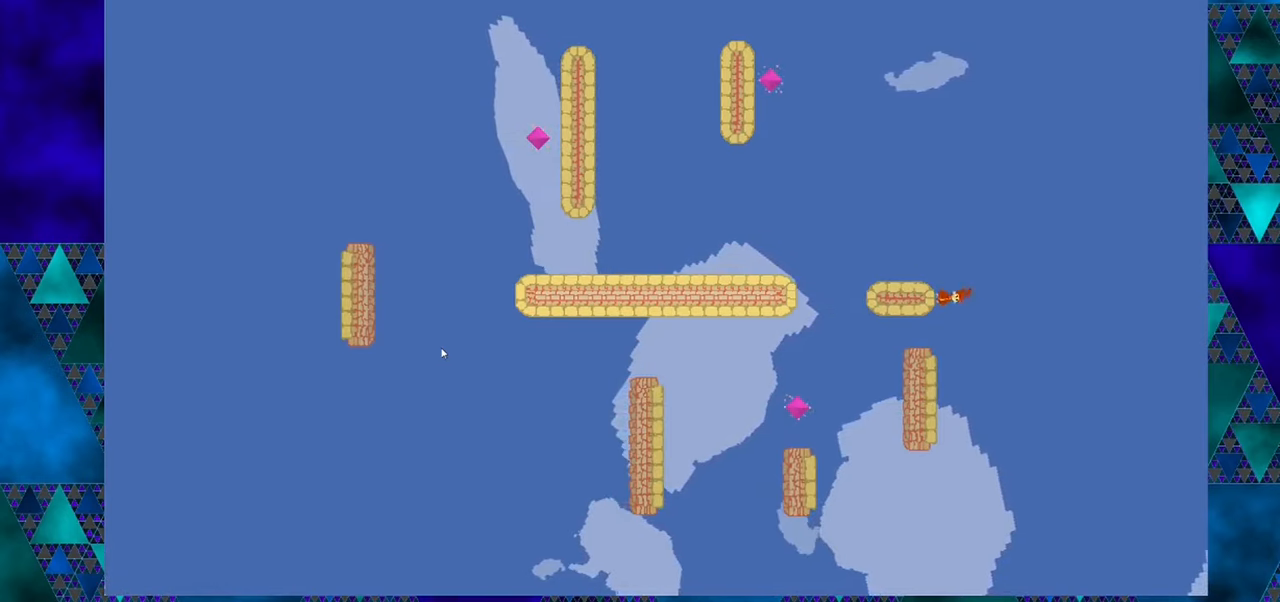
{"buttons": [], "left_stick": "center", "events": []}
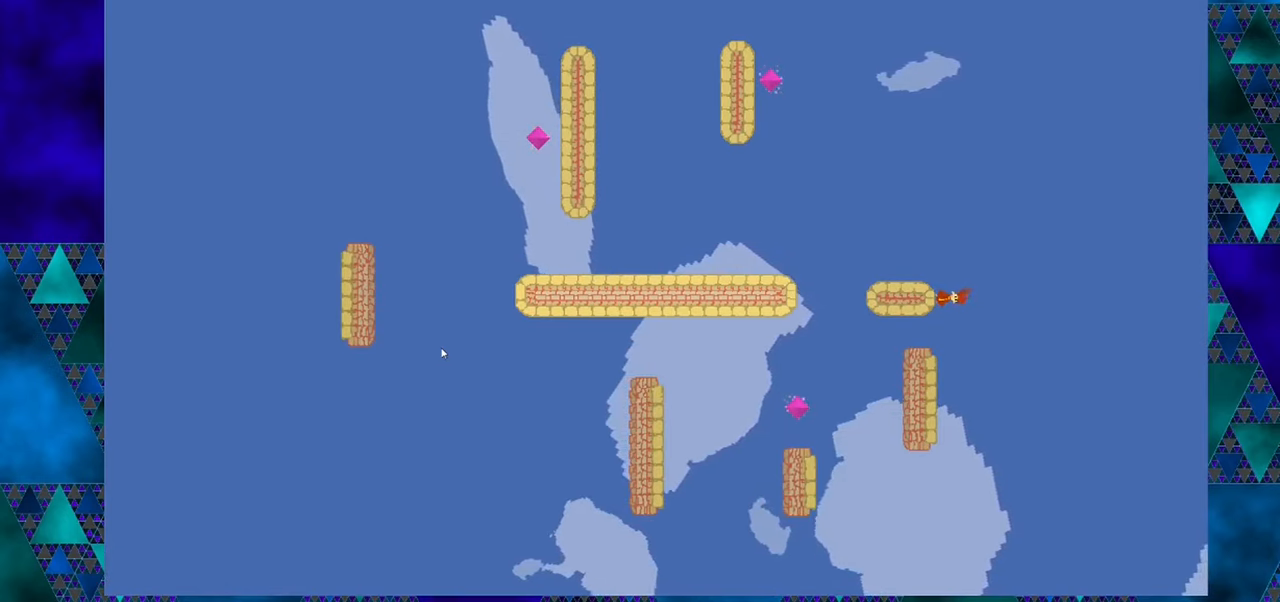
{"buttons": [], "left_stick": "center", "events": []}
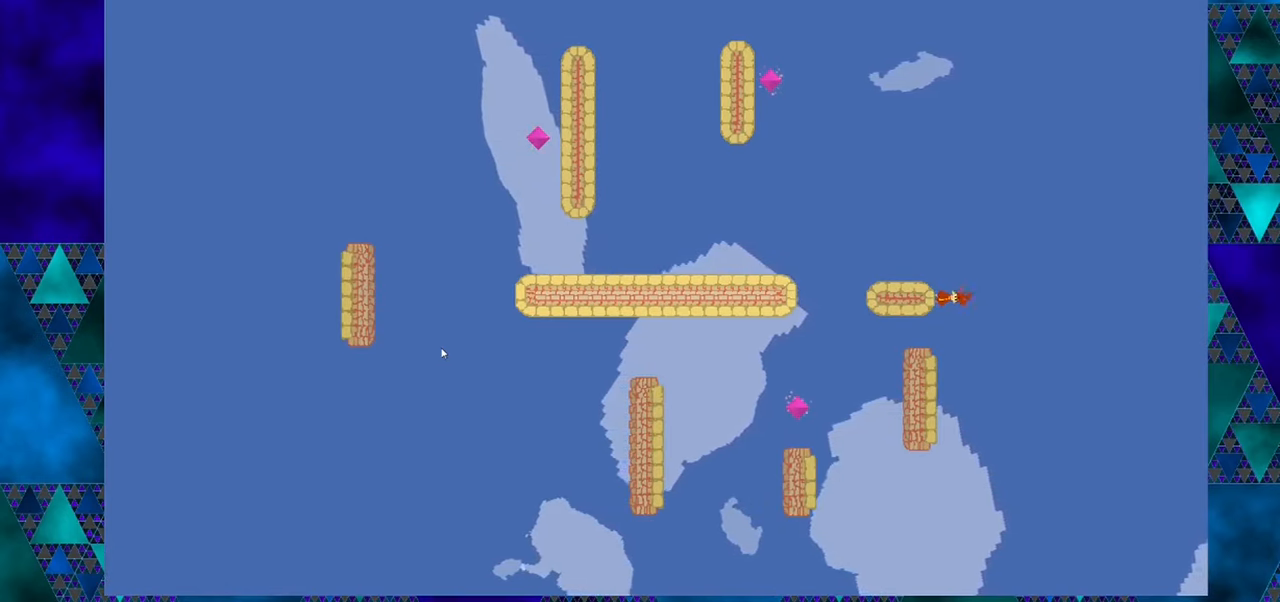
{"buttons": [], "left_stick": "center", "events": [[50, "B", "down"], [217, "B", "up"], [250, "DPAD_LEFT", "down"], [417, "DPAD_LEFT", "up"]]}
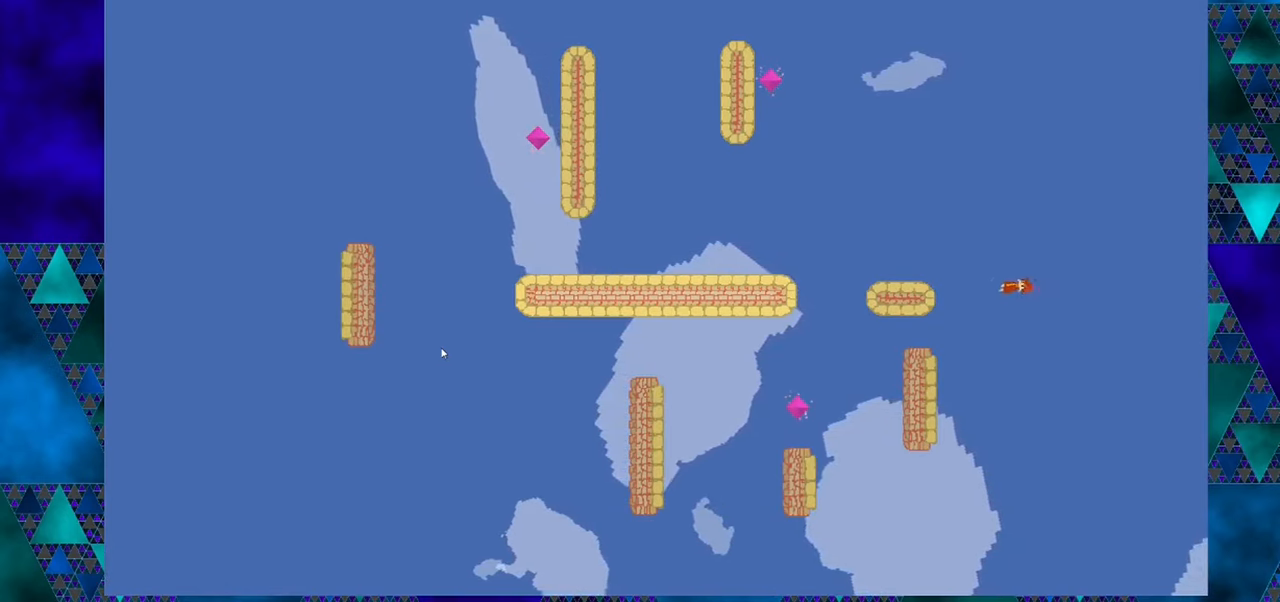
{"buttons": [], "left_stick": "center", "events": [[100, "DPAD_LEFT", "down"], [250, "DPAD_LEFT", "up"]]}
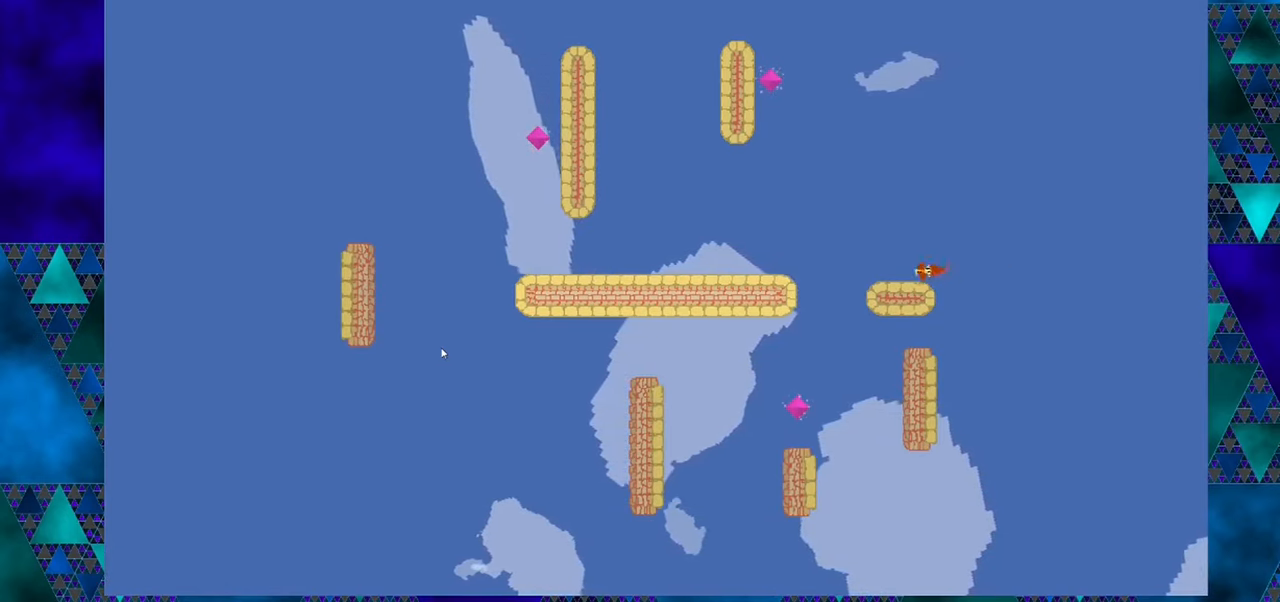
{"buttons": [], "left_stick": "center", "events": [[17, "DPAD_LEFT", "down"], [167, "DPAD_LEFT", "up"]]}
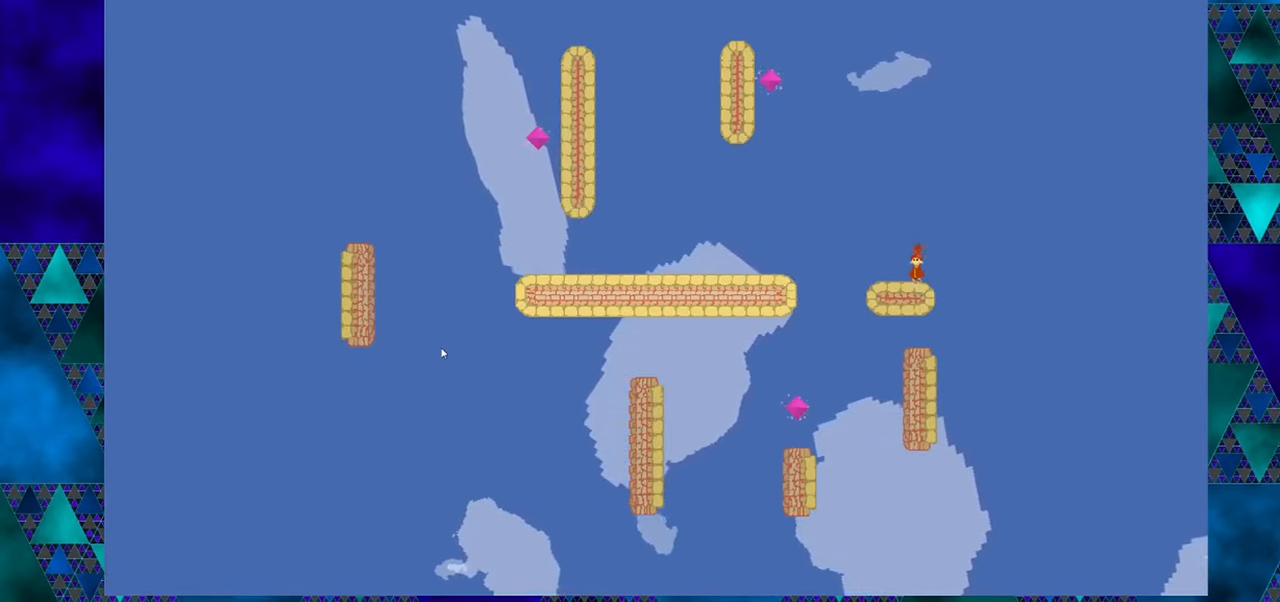
{"buttons": [], "left_stick": "center", "events": [[117, "DPAD_RIGHT", "down"], [450, "DPAD_RIGHT", "up"]]}
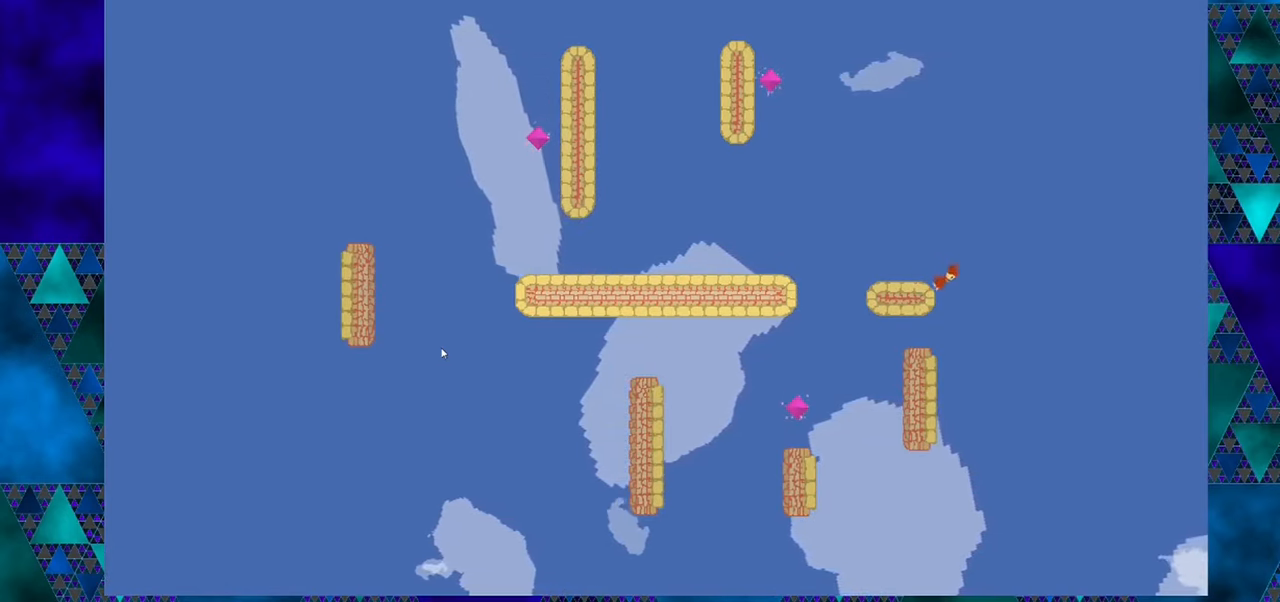
{"buttons": [], "left_stick": "center", "events": []}
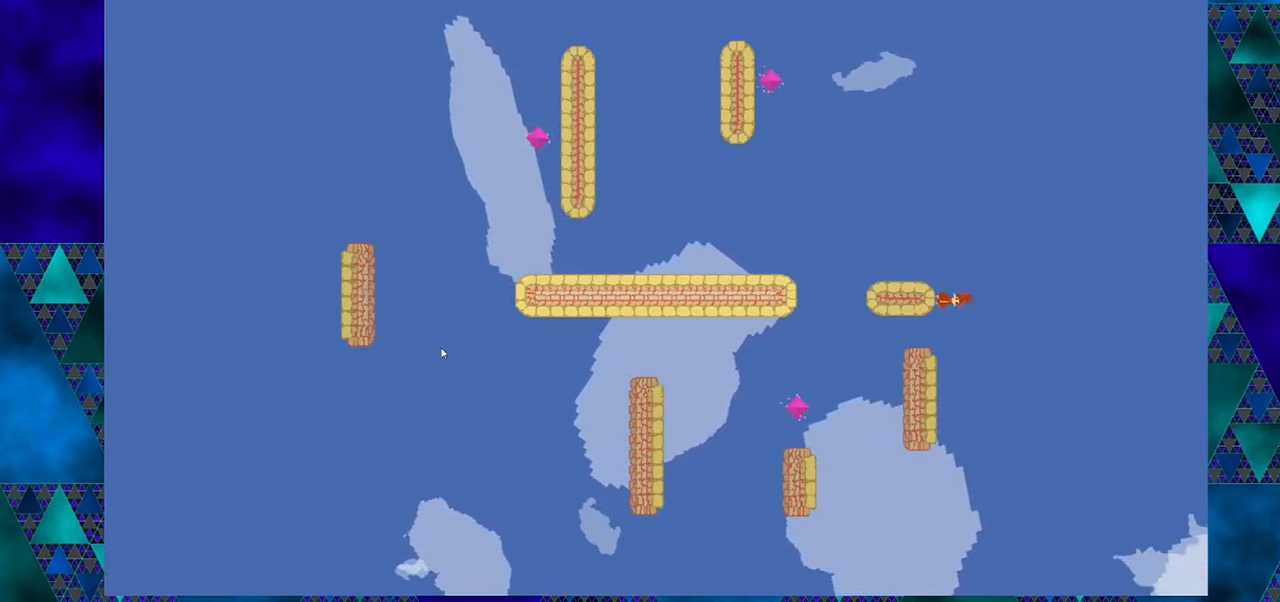
{"buttons": ["B"], "left_stick": "center", "events": [[384, "B", "down"]]}
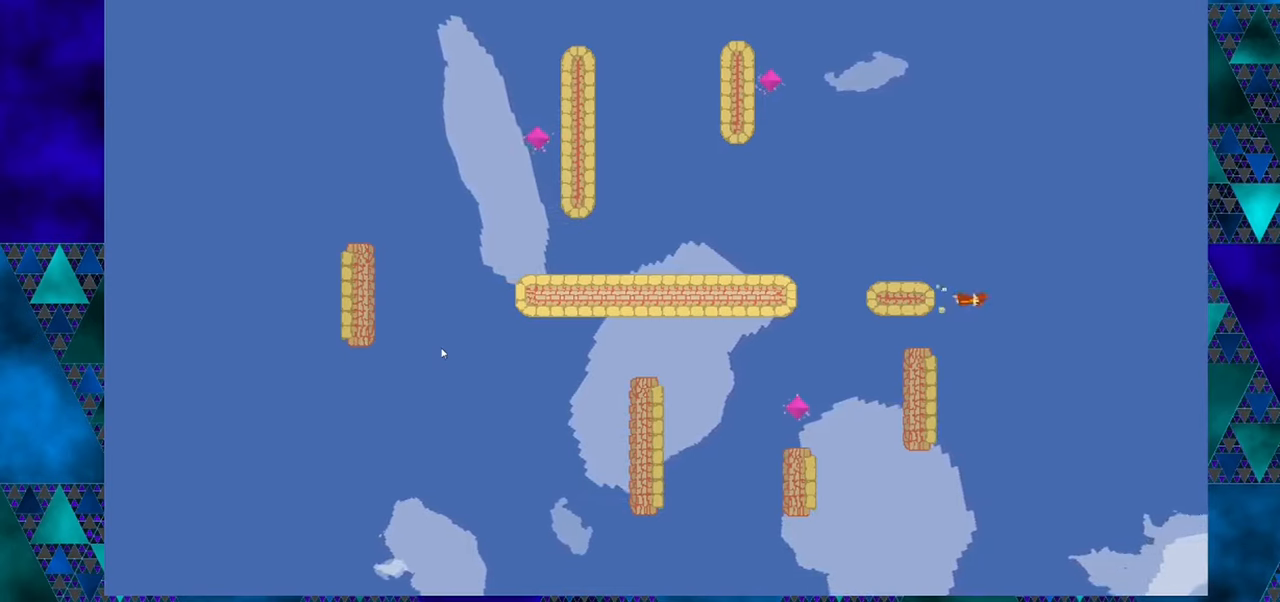
{"buttons": ["DPAD_LEFT"], "left_stick": "center", "events": [[84, "DPAD_LEFT", "down"], [184, "B", "up"]]}
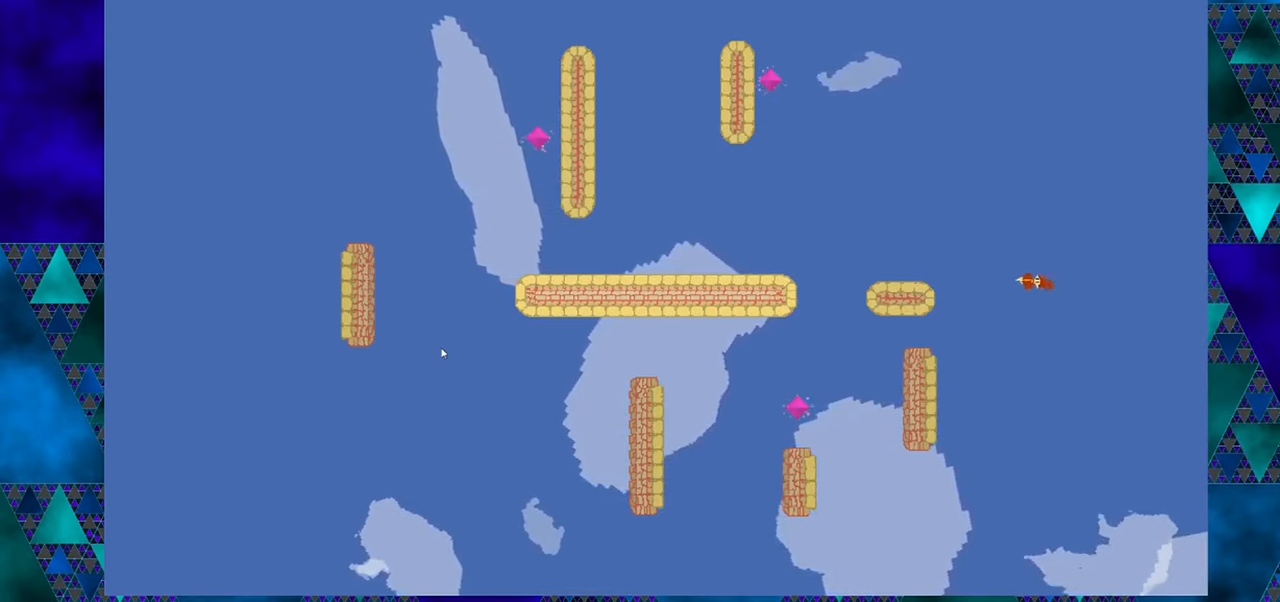
{"buttons": ["DPAD_RIGHT"], "left_stick": "center", "events": [[17, "DPAD_LEFT", "up"], [467, "DPAD_RIGHT", "down"]]}
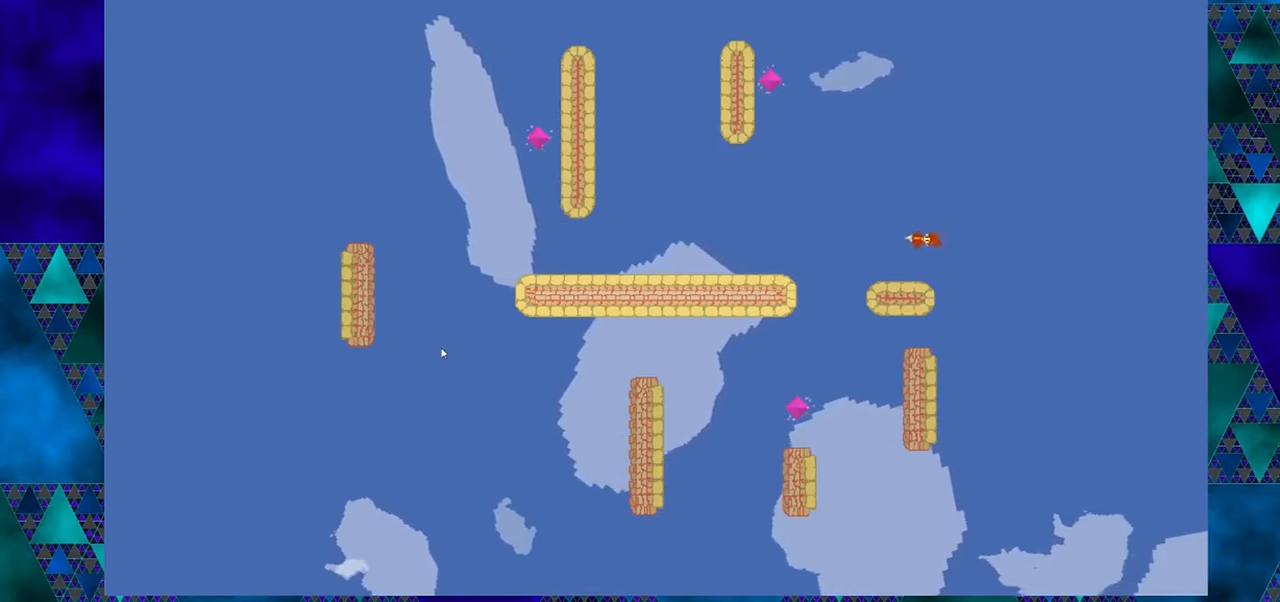
{"buttons": [], "left_stick": "center", "events": [[200, "DPAD_RIGHT", "up"]]}
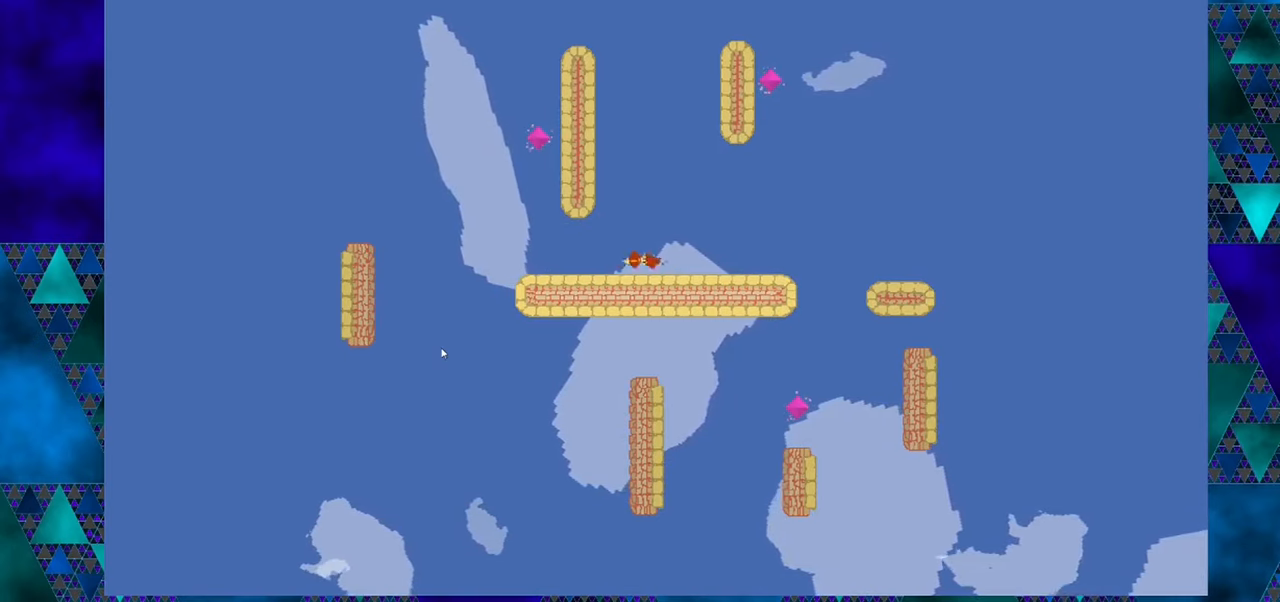
{"buttons": ["DPAD_RIGHT"], "left_stick": "center", "events": [[467, "DPAD_RIGHT", "down"]]}
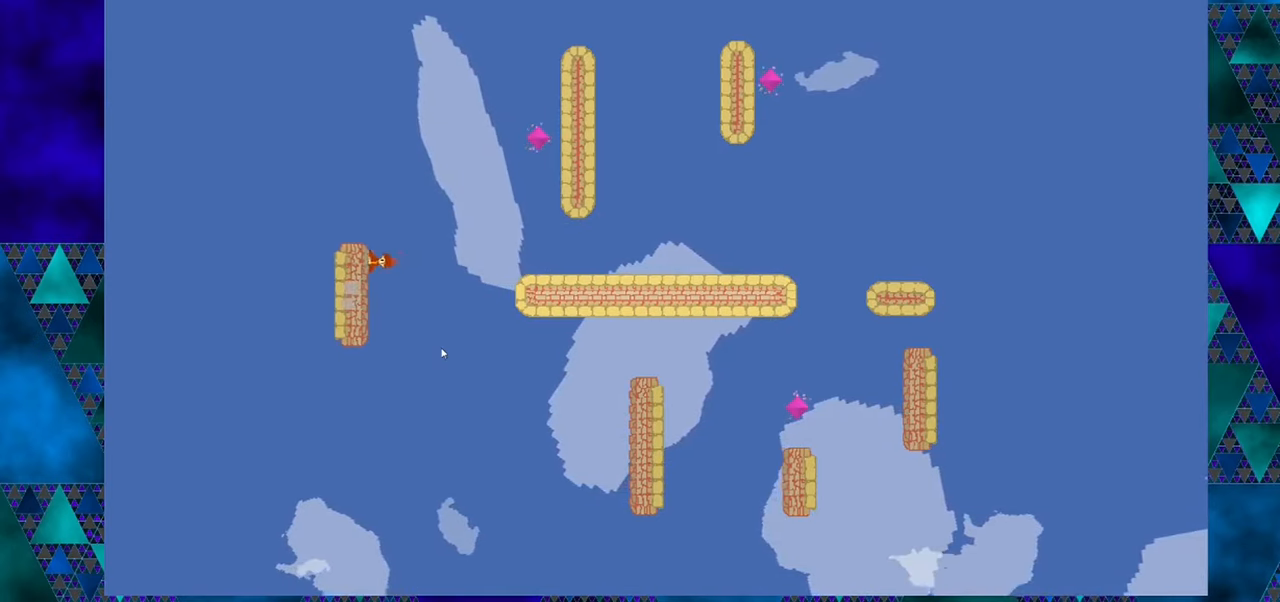
{"buttons": [], "left_stick": "center", "events": [[84, "DPAD_RIGHT", "up"], [317, "DPAD_RIGHT", "down"], [434, "DPAD_RIGHT", "up"]]}
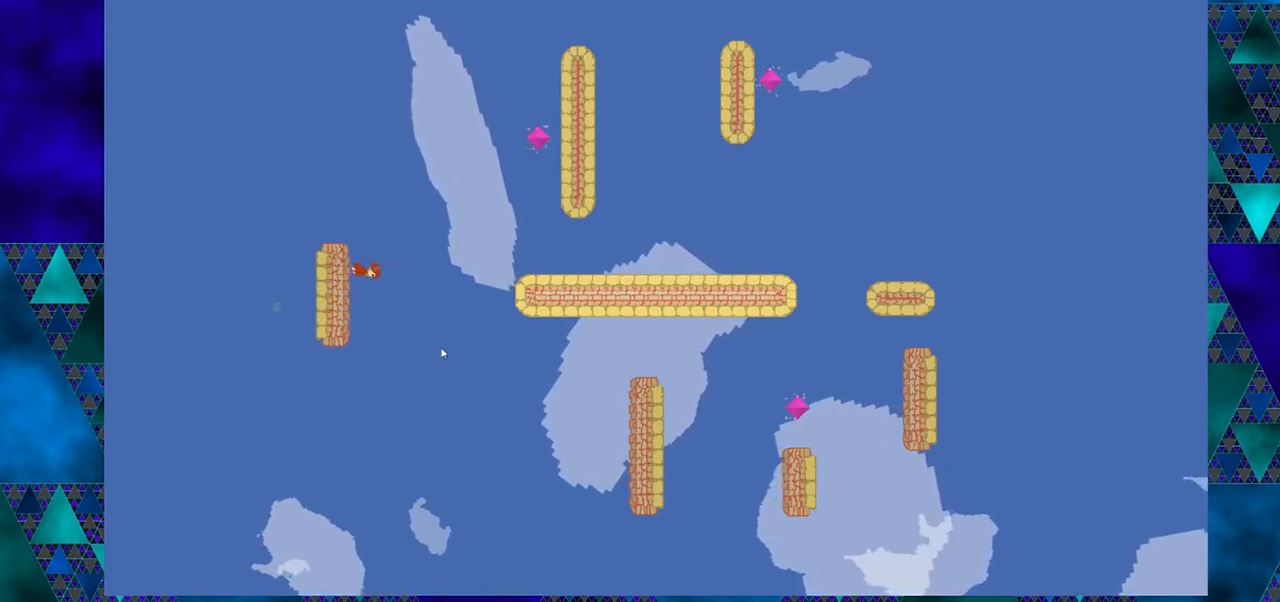
{"buttons": ["DPAD_LEFT"], "left_stick": "center", "events": [[200, "DPAD_LEFT", "down"]]}
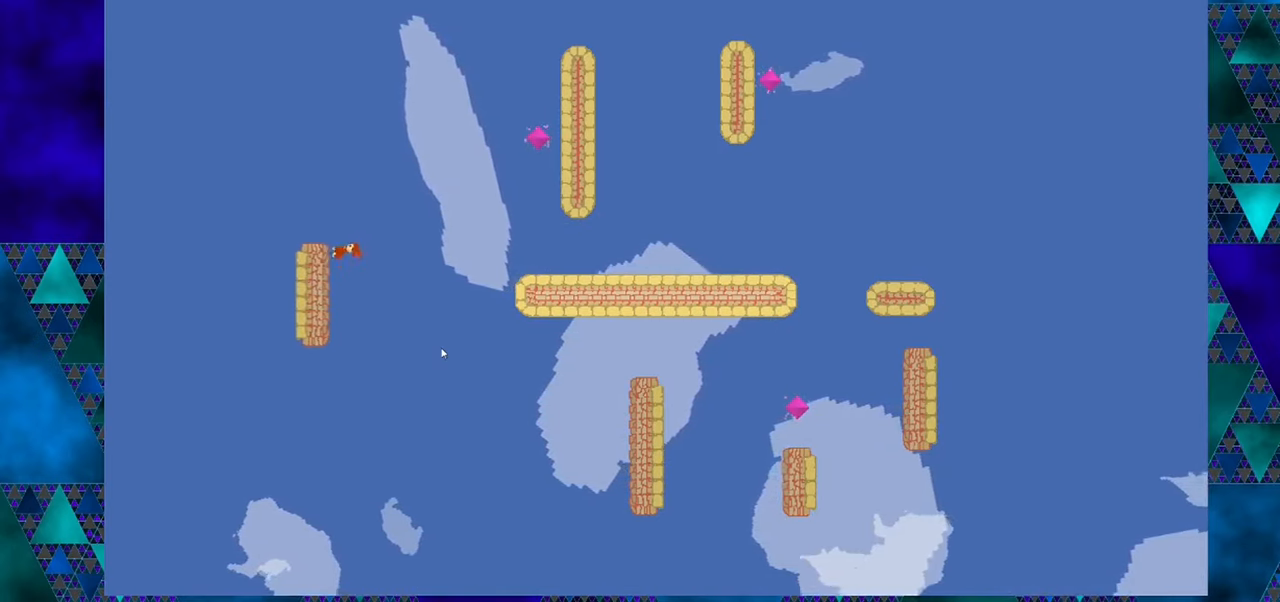
{"buttons": [], "left_stick": "center", "events": [[467, "DPAD_LEFT", "up"]]}
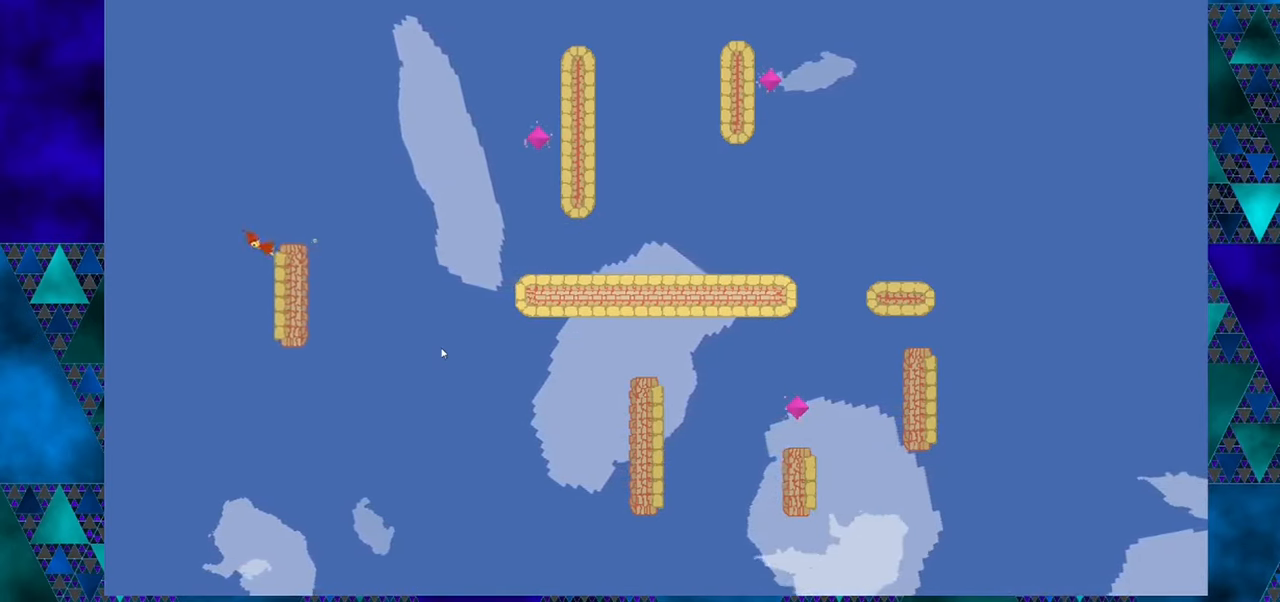
{"buttons": ["DPAD_LEFT"], "left_stick": "center", "events": [[467, "DPAD_LEFT", "down"]]}
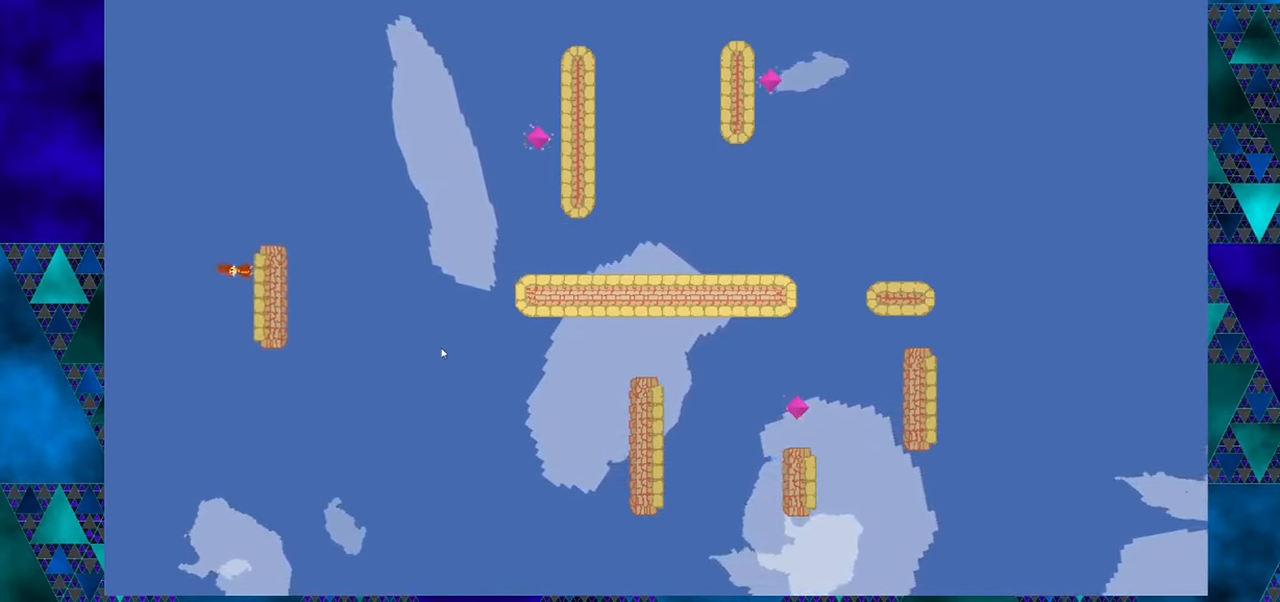
{"buttons": ["DPAD_RIGHT"], "left_stick": "center", "events": [[134, "DPAD_LEFT", "up"], [267, "DPAD_RIGHT", "down"], [284, "DPAD_UP", "down"], [434, "DPAD_UP", "up"]]}
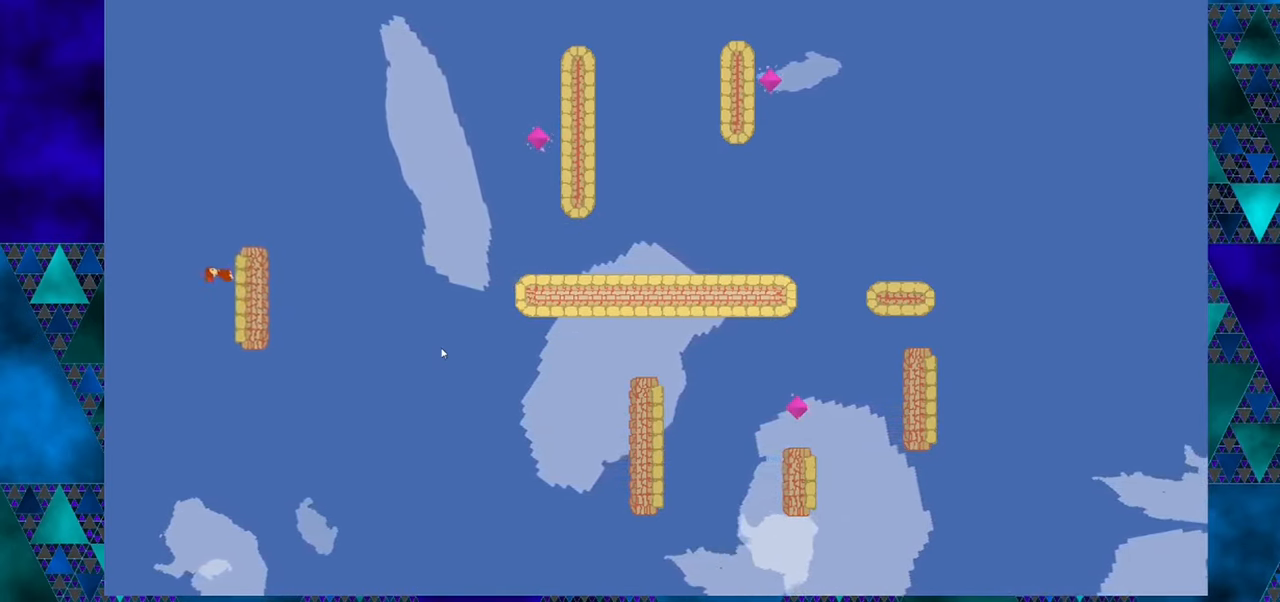
{"buttons": ["DPAD_RIGHT"], "left_stick": "center", "events": [[100, "B", "down"], [383, "B", "up"]]}
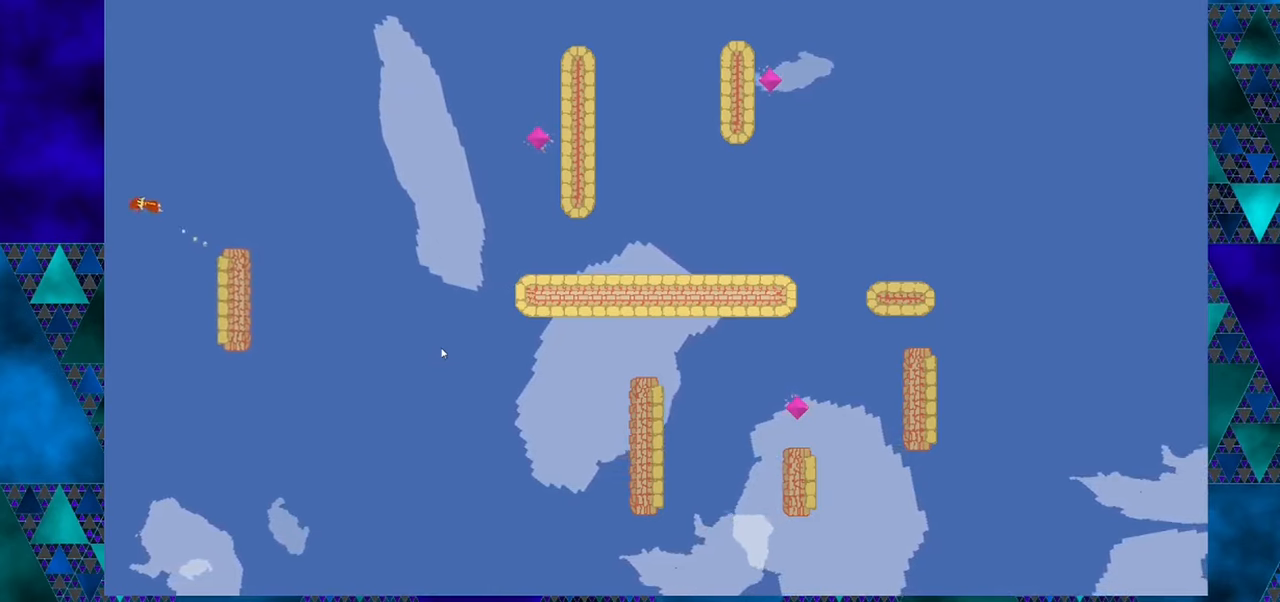
{"buttons": [], "left_stick": "center", "events": [[383, "DPAD_RIGHT", "up"]]}
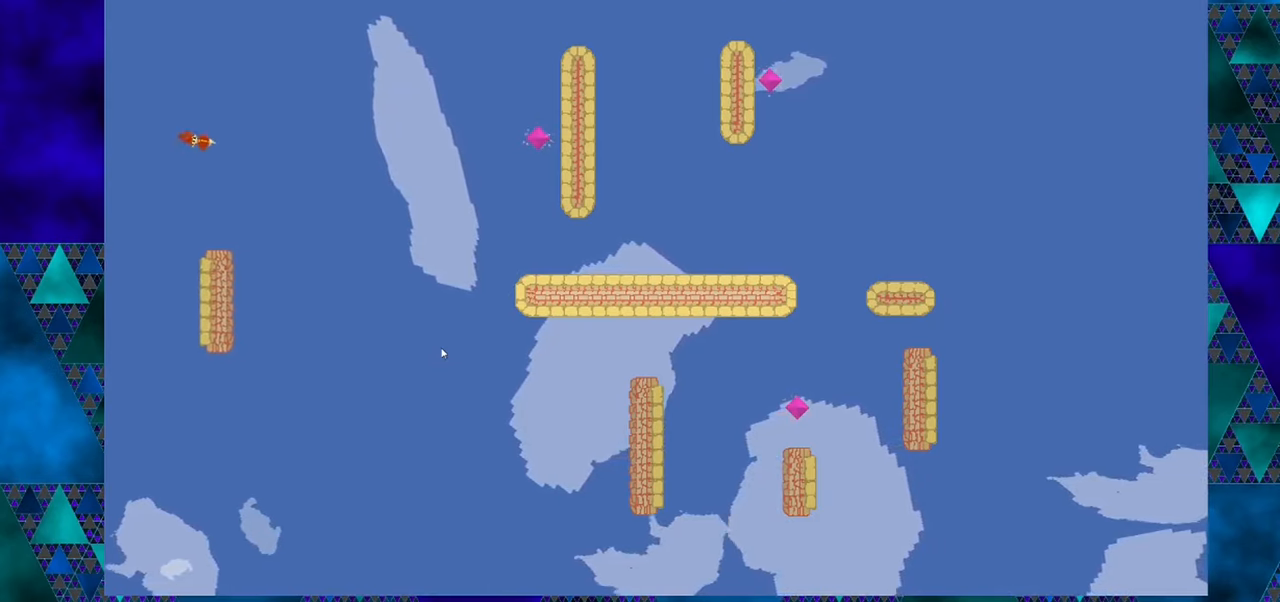
{"buttons": [], "left_stick": "center", "events": []}